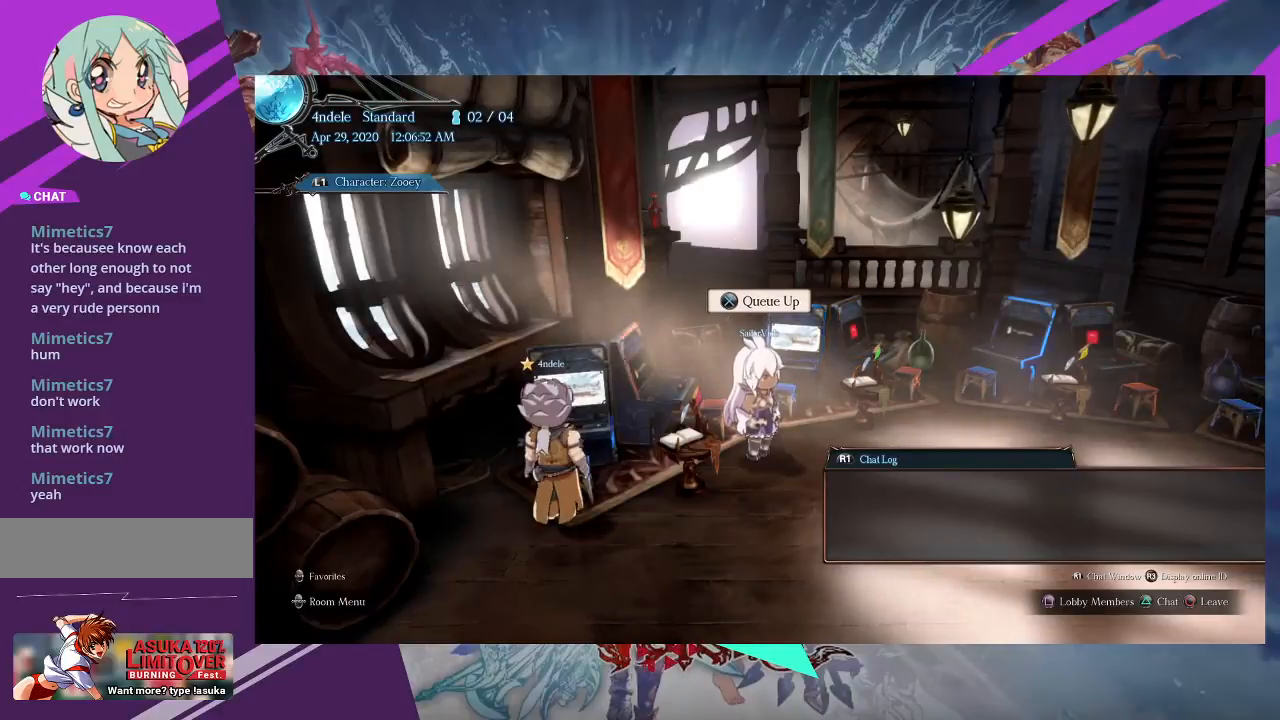
Gameplay with a controller (arcade stick); each line is a JSON object with the inputs held at the frame after it. "events" lists button and stick changes between this image and that frame as [ms after this image, input, new state], when the widget could be followed in between. Not read: L3 R3 other_buttons.
{"buttons": [], "left_stick": "center", "events": [[67, "left_stick", "up-left"], [300, "left_stick", "center"]]}
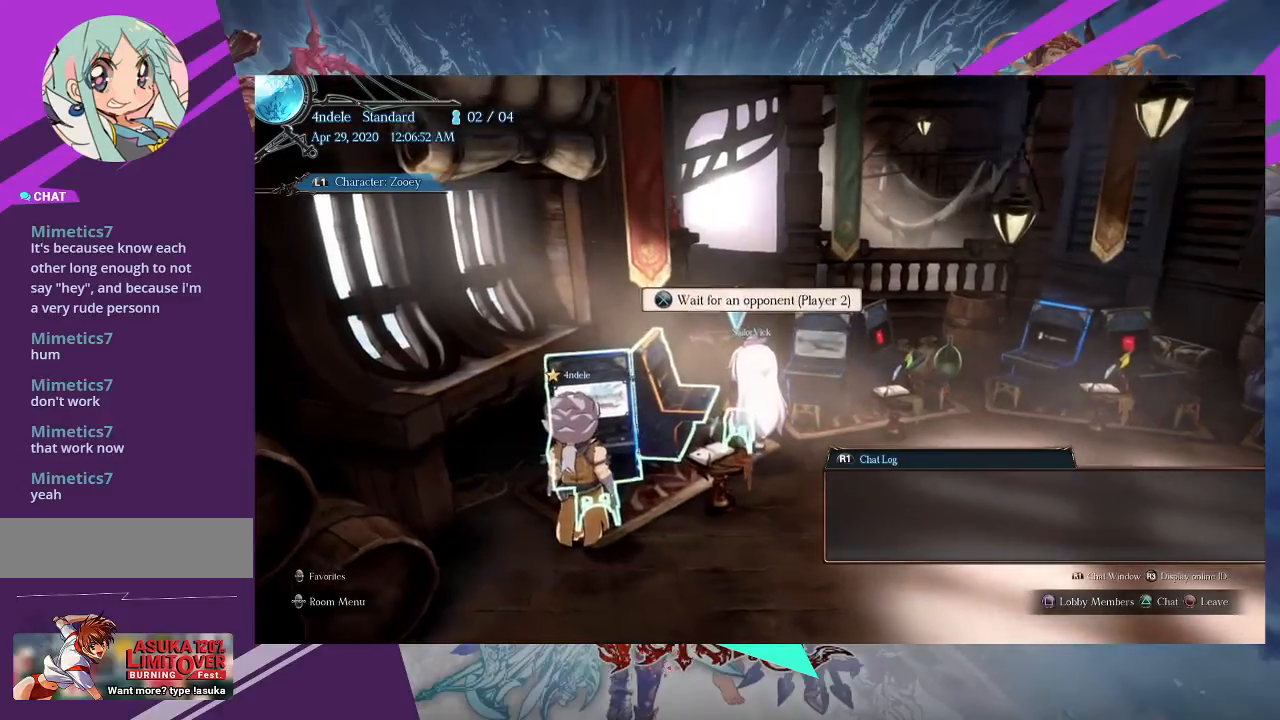
{"buttons": [], "left_stick": "center", "events": [[134, "CROSS", "down"], [167, "CROSS", "up"]]}
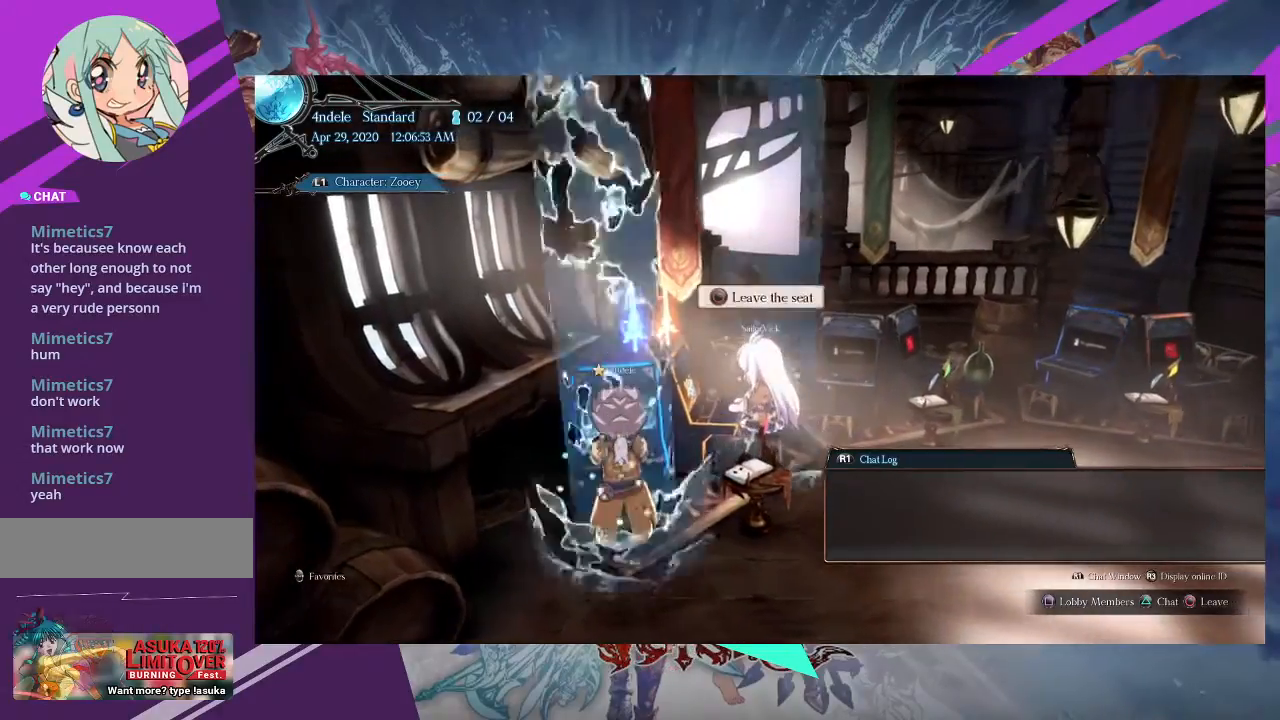
{"buttons": ["CROSS"], "left_stick": "center", "events": [[500, "CROSS", "down"]]}
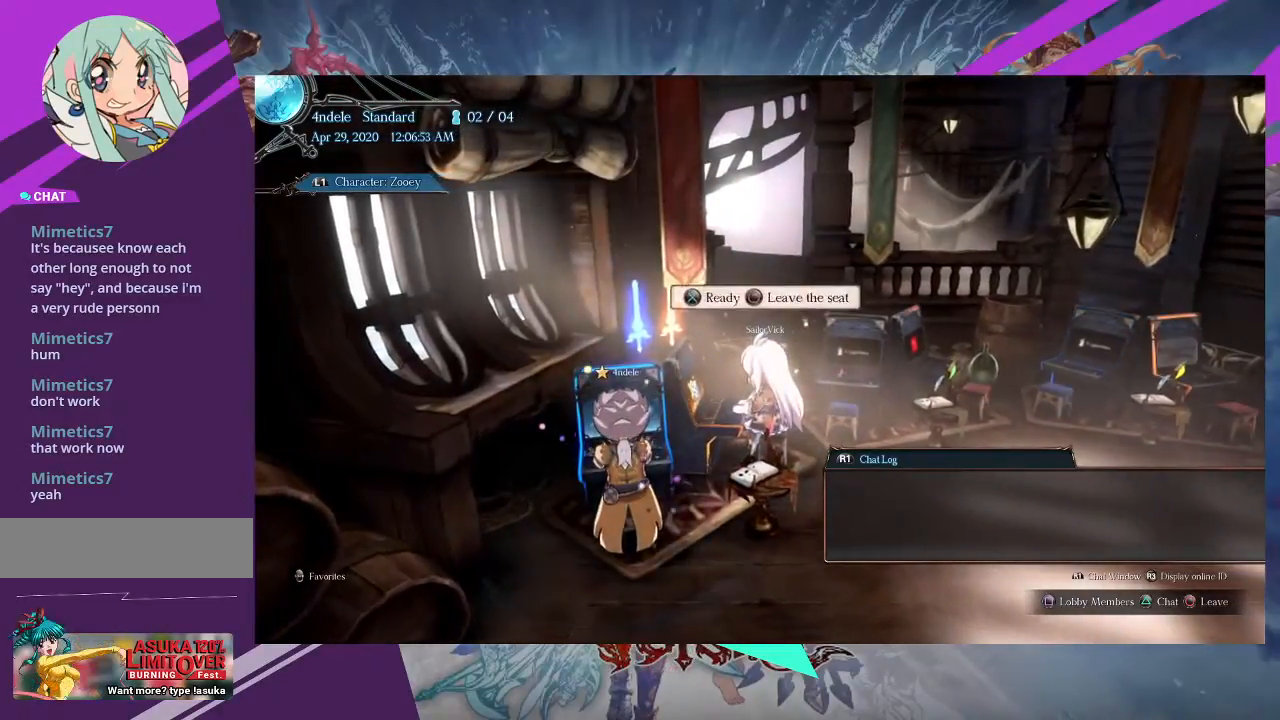
{"buttons": [], "left_stick": "center", "events": [[101, "CROSS", "up"]]}